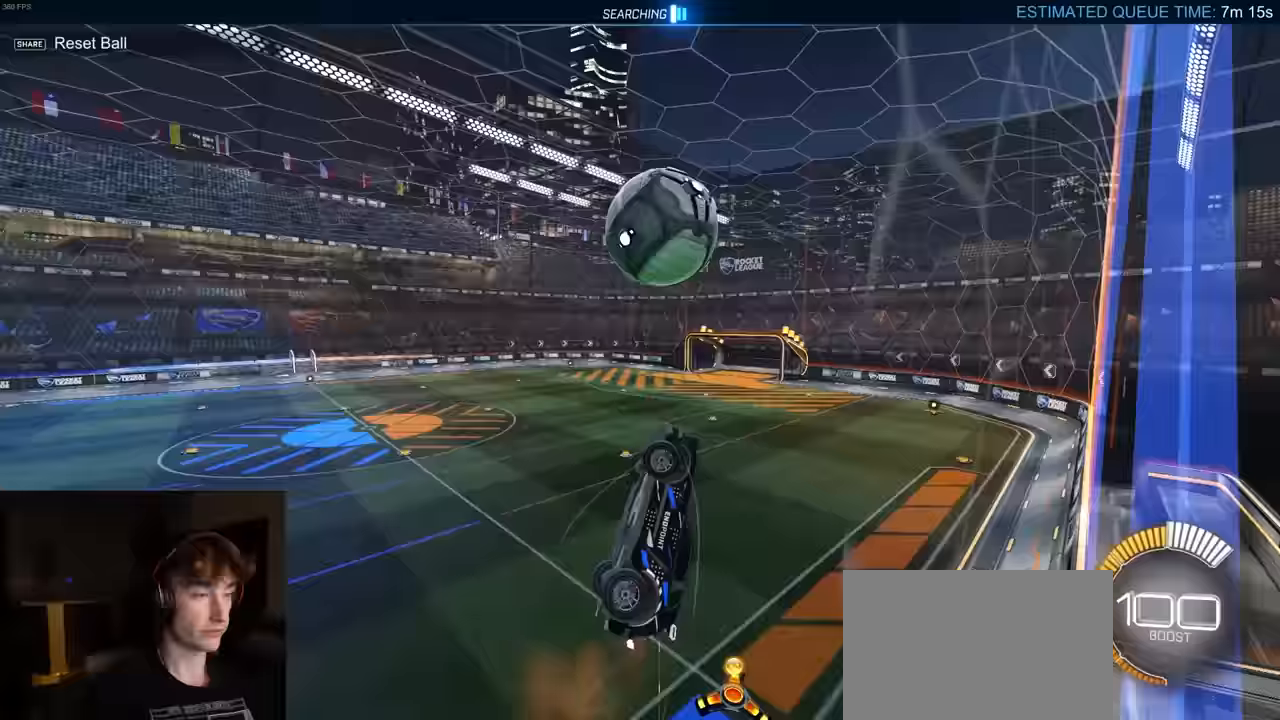
Gameplay with a controller (PlayStation layout); each line is a JSON object with the inputs held at the frame after it. "events" lists button and stick changes between this image and that frame as [ms after this image, input, new state], when the widget could be followed in between. Not read: SELECT.
{"buttons": ["R2"], "left_stick": "center", "right_stick": "center", "events": [[83, "CROSS", "up"], [100, "R1", "down"], [100, "left_stick", "center"], [250, "TRIANGLE", "down"], [417, "TRIANGLE", "up"], [467, "DPAD_UP", "down"], [483, "R1", "up"], [500, "DPAD_UP", "up"]]}
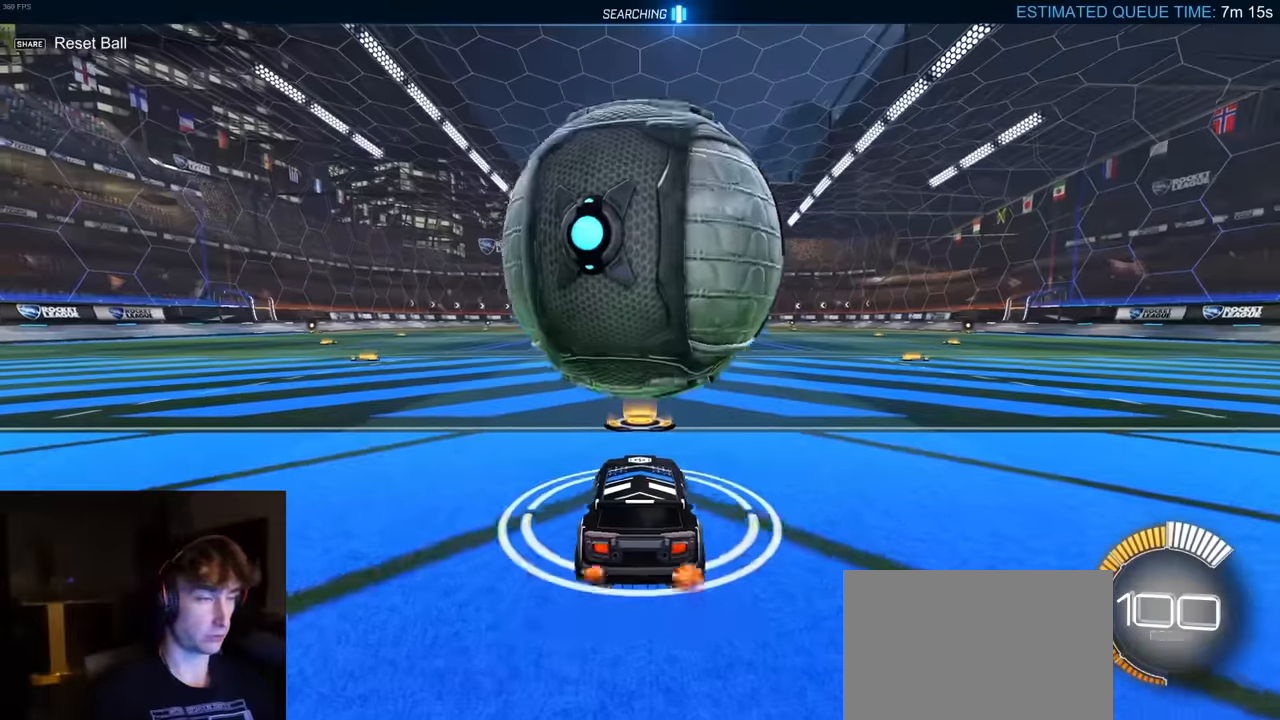
{"buttons": [], "left_stick": "center", "right_stick": "center", "events": [[33, "R2", "up"], [150, "left_stick", "left"], [317, "R2", "down"], [450, "left_stick", "center"], [500, "R2", "up"]]}
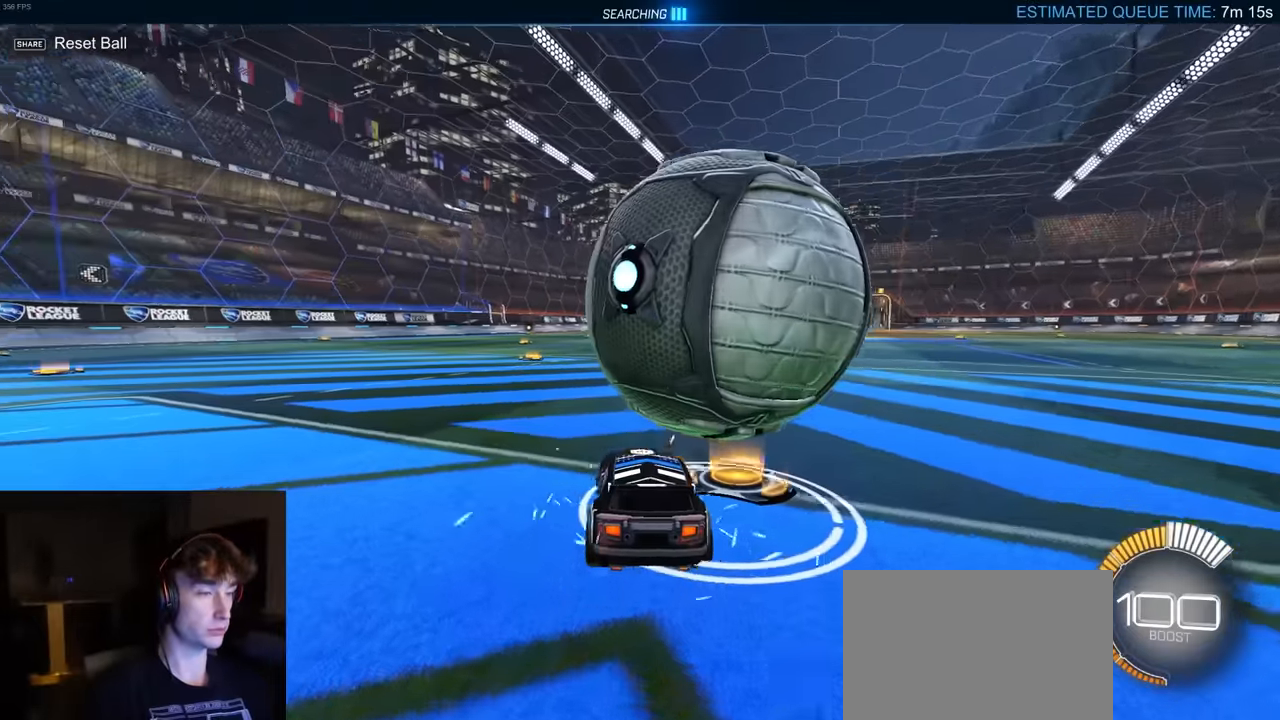
{"buttons": ["R1", "R2"], "left_stick": "right", "right_stick": "center", "events": [[50, "left_stick", "right"], [100, "L1", "down"], [133, "R2", "down"], [333, "L1", "up"], [333, "R1", "down"]]}
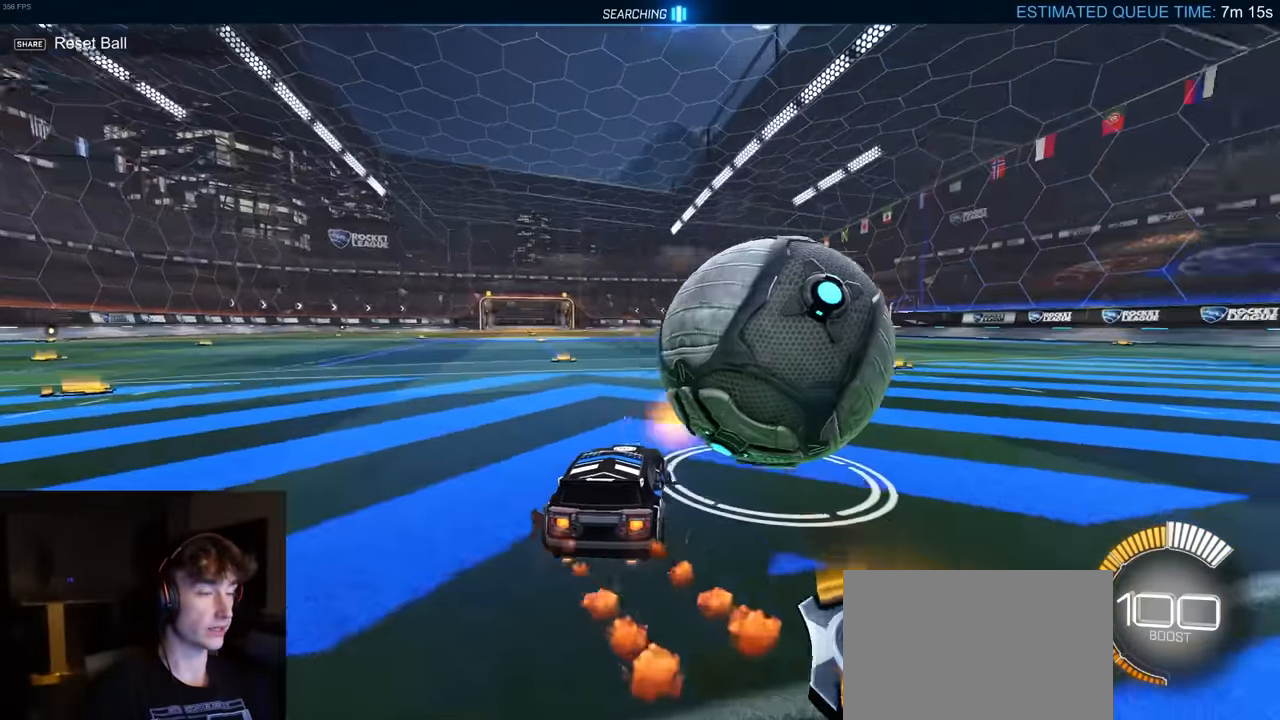
{"buttons": ["R1", "R2"], "left_stick": "center", "right_stick": "center", "events": [[400, "left_stick", "center"]]}
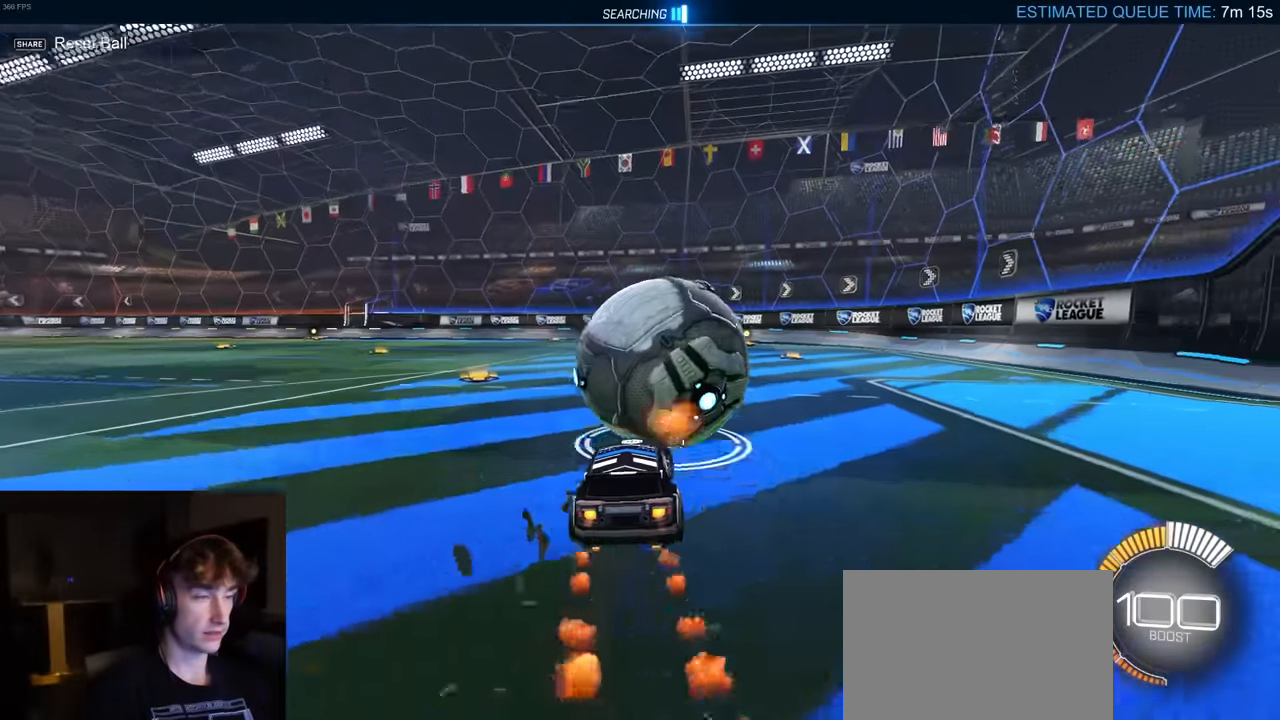
{"buttons": ["TRIANGLE", "R2"], "left_stick": "center", "right_stick": "center", "events": [[200, "R1", "up"], [450, "TRIANGLE", "down"]]}
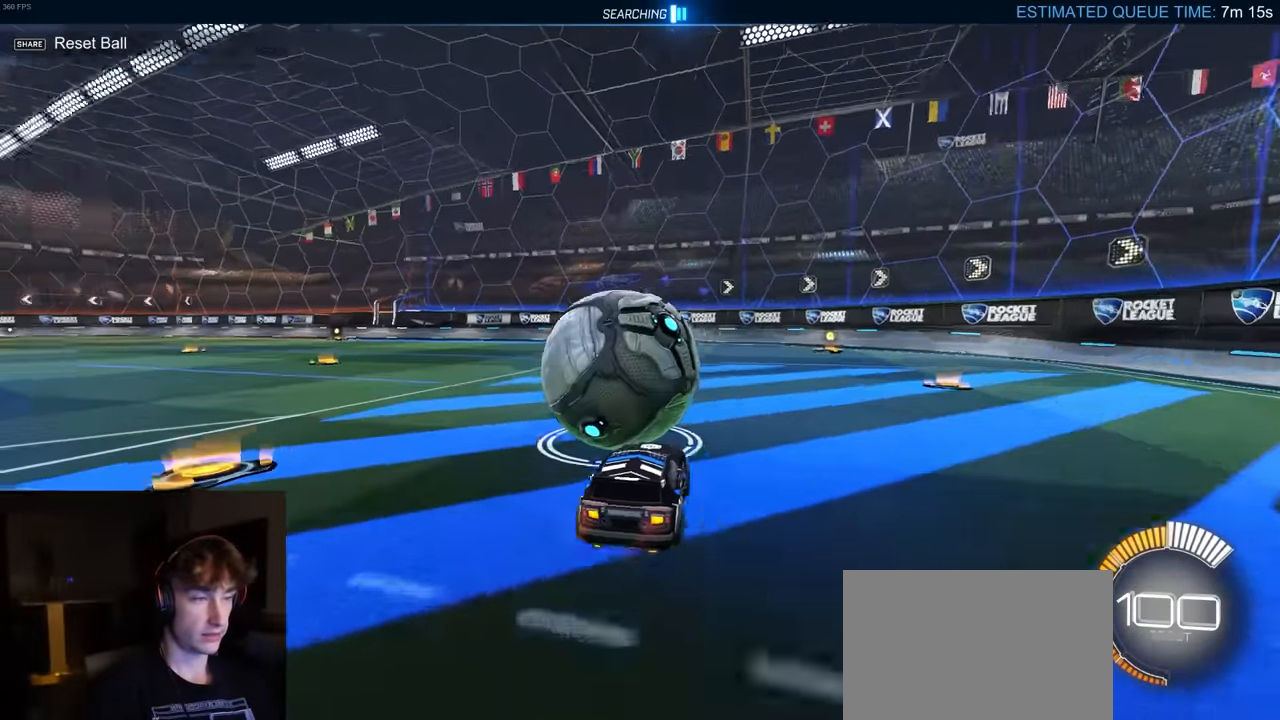
{"buttons": ["R1", "R2"], "left_stick": "center", "right_stick": "center", "events": [[67, "R1", "down"], [67, "TRIANGLE", "up"], [83, "left_stick", "left"], [217, "left_stick", "center"]]}
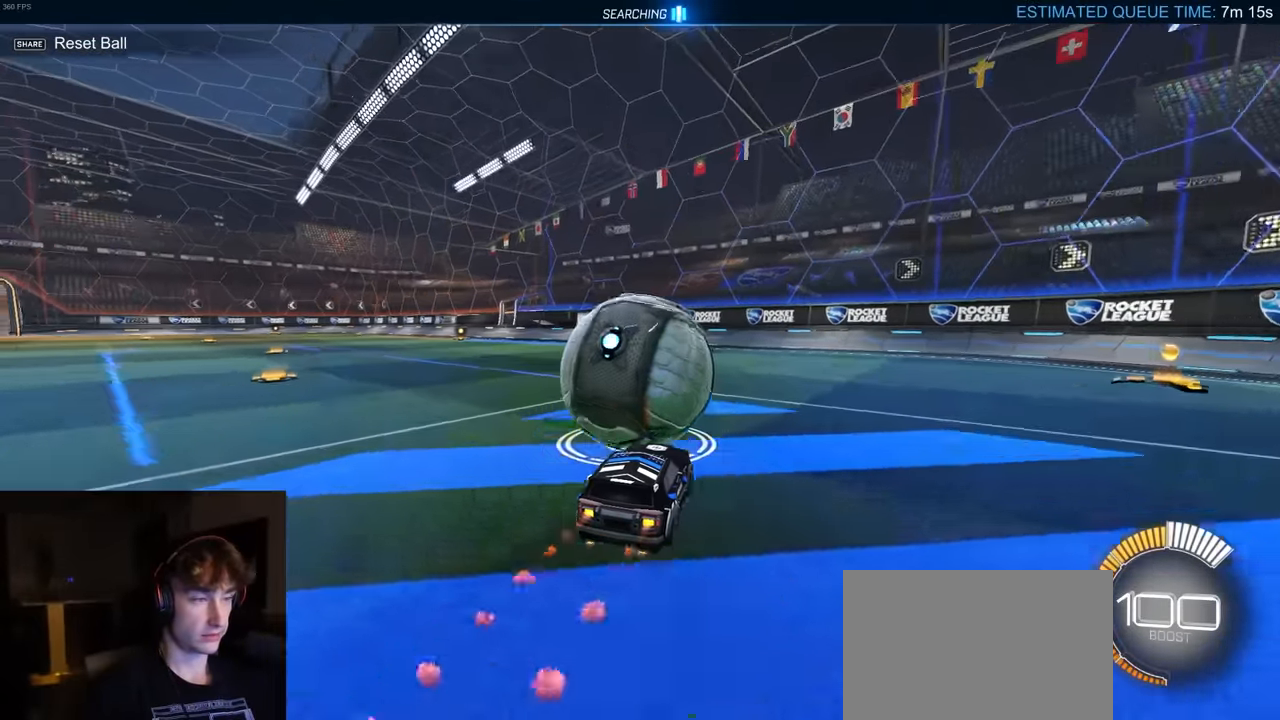
{"buttons": [], "left_stick": "center", "right_stick": "center", "events": [[17, "R1", "up"], [183, "R1", "down"], [283, "R1", "up"], [333, "left_stick", "right"], [367, "R2", "up"], [483, "left_stick", "center"]]}
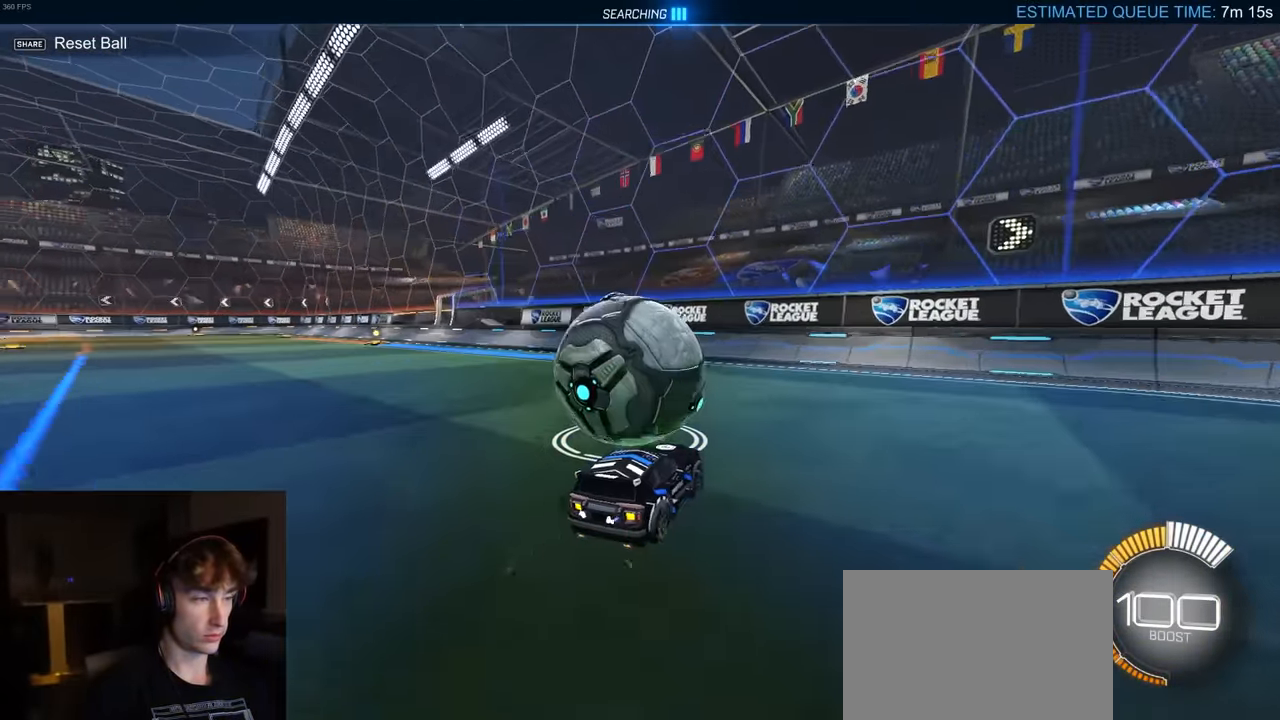
{"buttons": ["R2"], "left_stick": "left", "right_stick": "center", "events": [[167, "left_stick", "left"], [183, "R2", "down"], [300, "left_stick", "center"], [450, "left_stick", "left"]]}
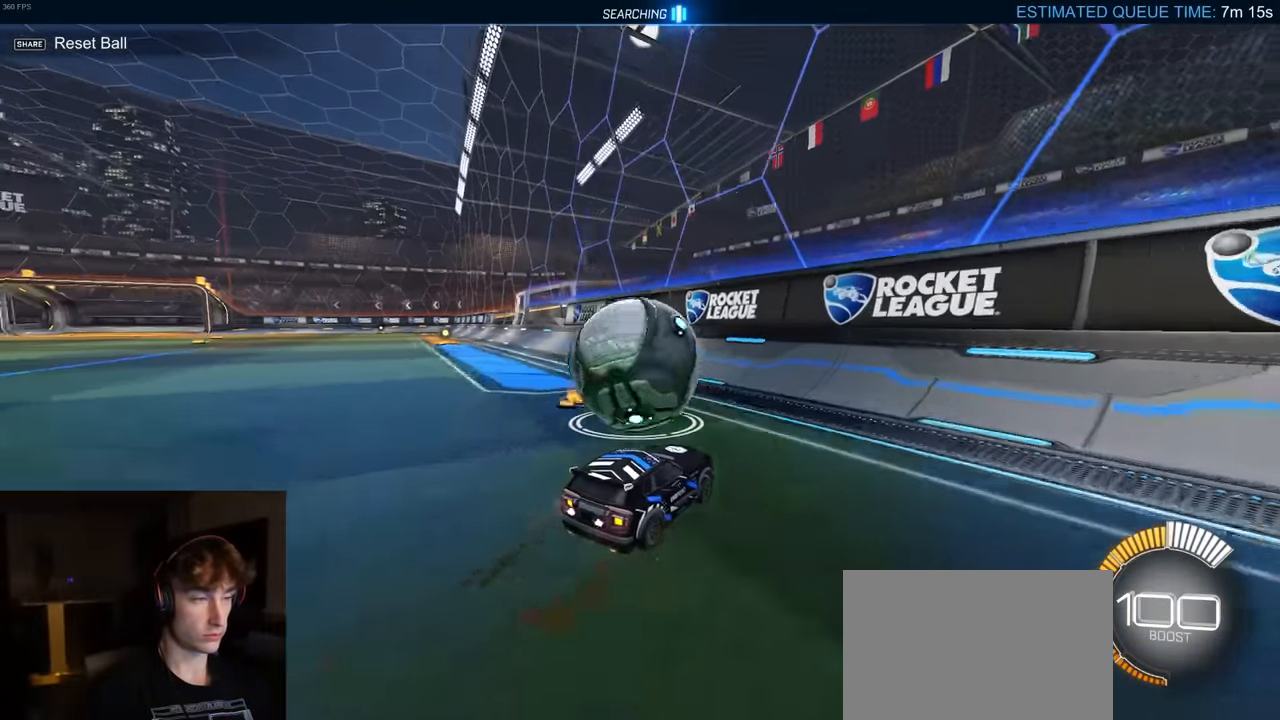
{"buttons": ["R2"], "left_stick": "up", "right_stick": "center", "events": [[50, "left_stick", "center"], [250, "left_stick", "up"]]}
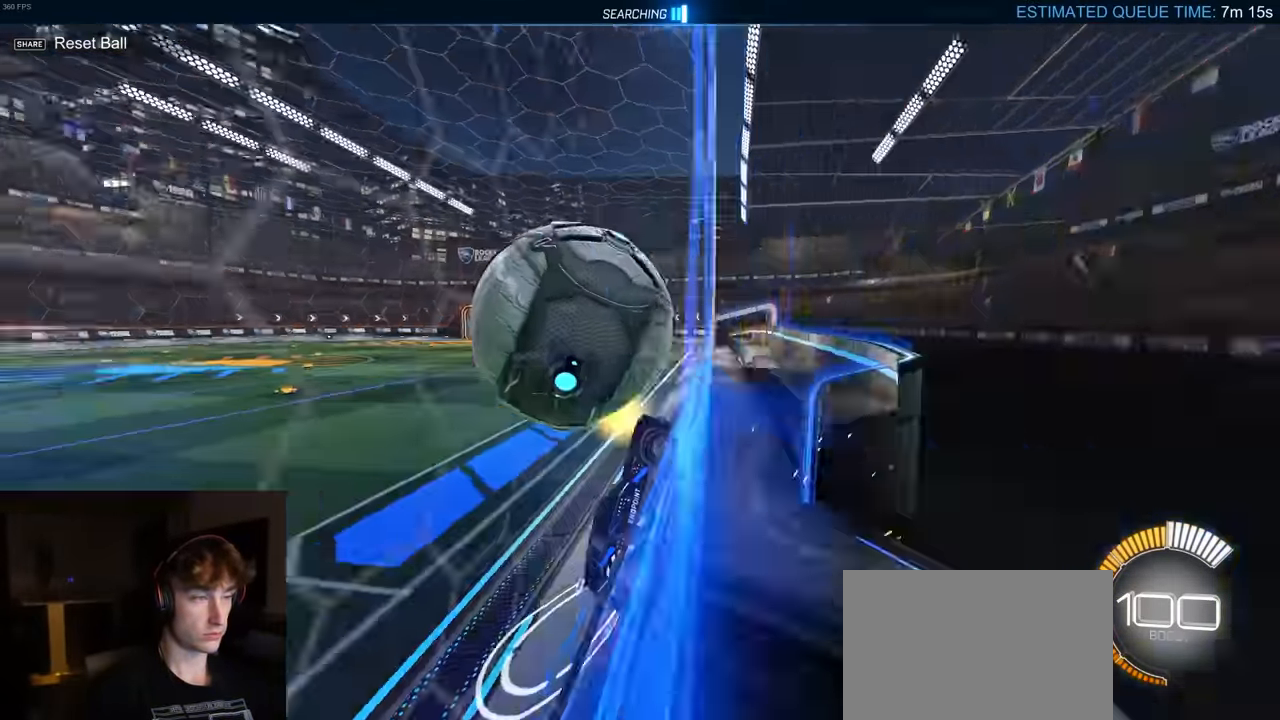
{"buttons": ["R2"], "left_stick": "left", "right_stick": "center", "events": [[17, "CROSS", "down"], [83, "left_stick", "up-left"], [183, "left_stick", "left"], [450, "CROSS", "up"]]}
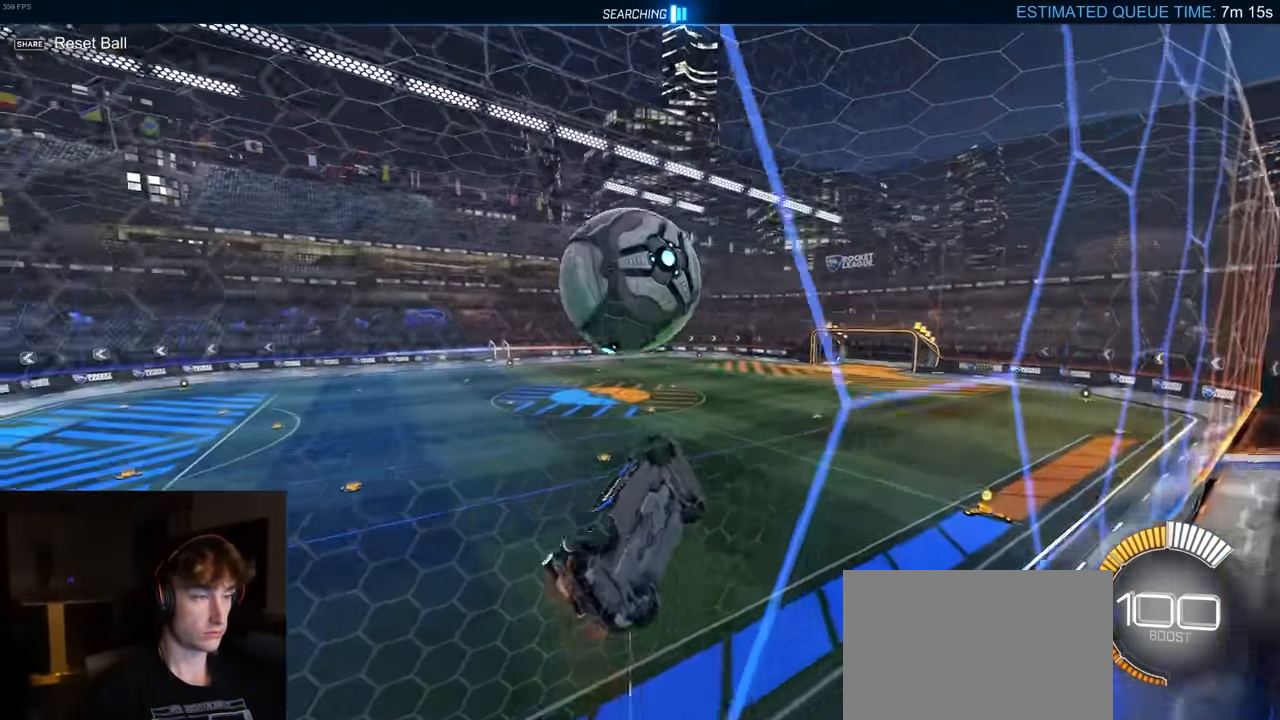
{"buttons": ["R1", "R2"], "left_stick": "center", "right_stick": "center", "events": [[17, "CROSS", "down"], [383, "CROSS", "up"], [433, "left_stick", "center"], [500, "R1", "down"]]}
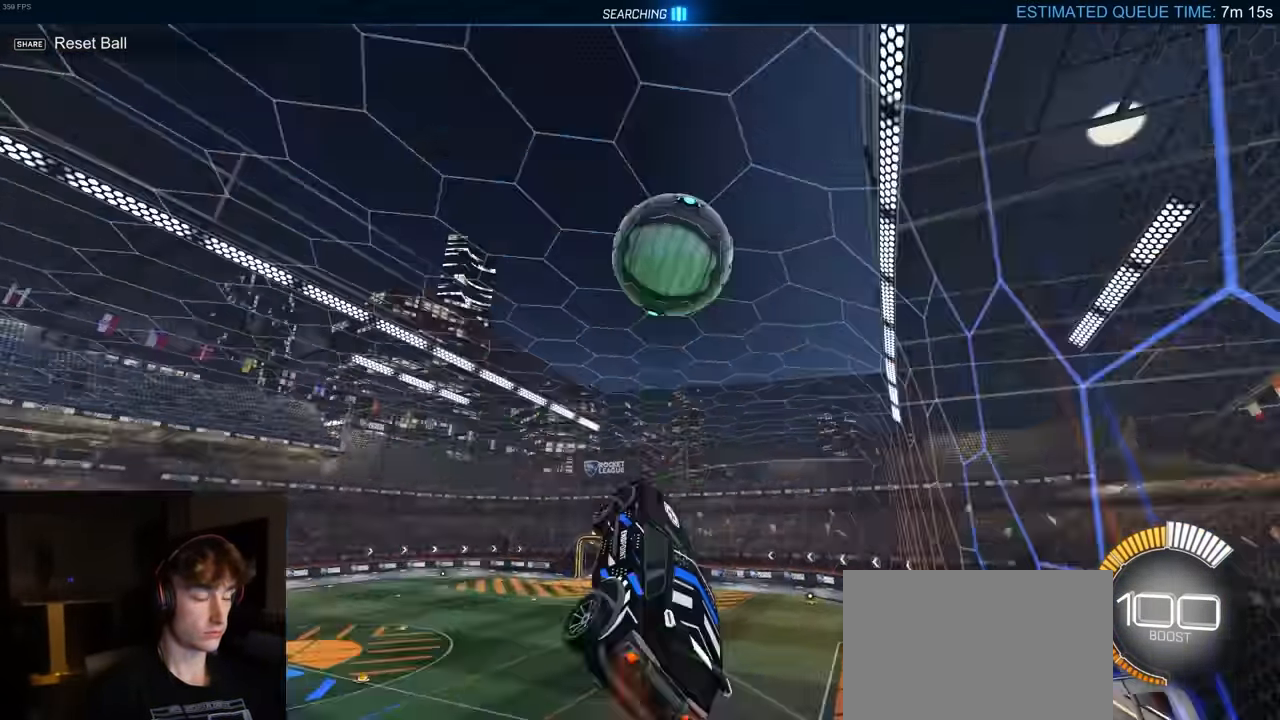
{"buttons": ["CROSS", "R2"], "left_stick": "left", "right_stick": "center", "events": [[17, "R1", "up"], [267, "left_stick", "left"], [400, "CROSS", "down"]]}
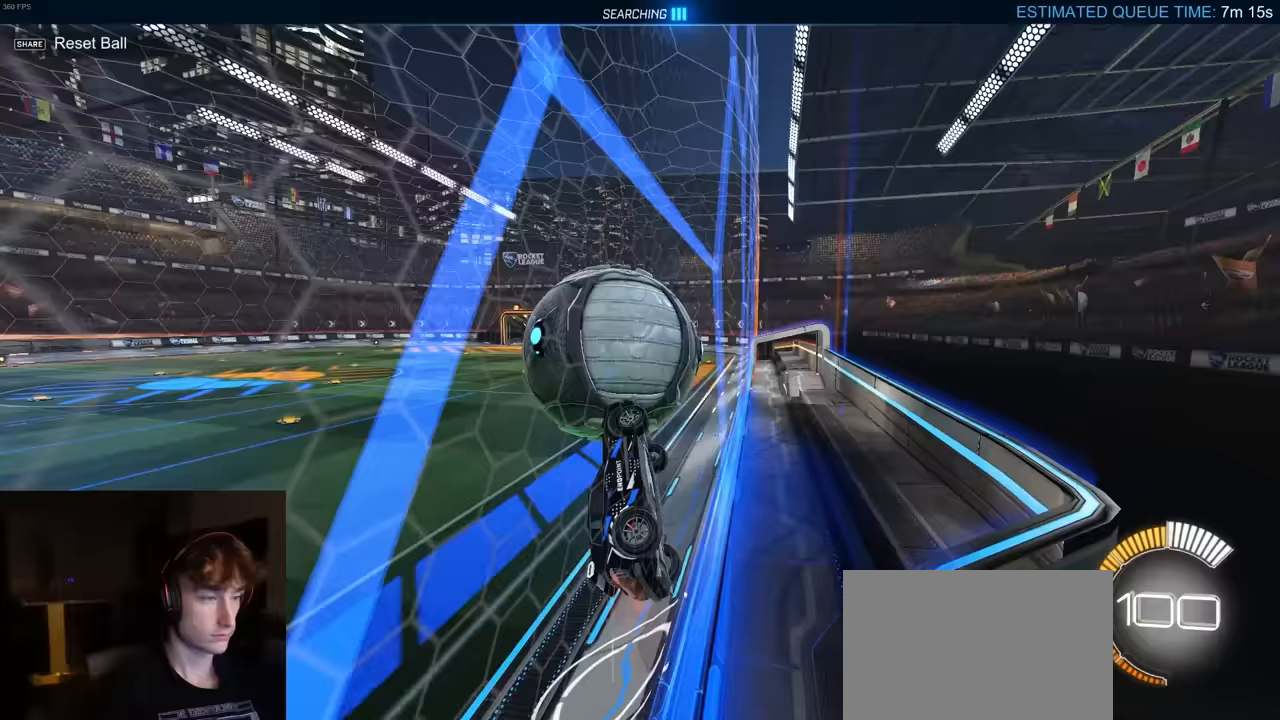
{"buttons": ["CROSS", "R2"], "left_stick": "left", "right_stick": "center", "events": [[267, "CROSS", "up"], [417, "CROSS", "down"]]}
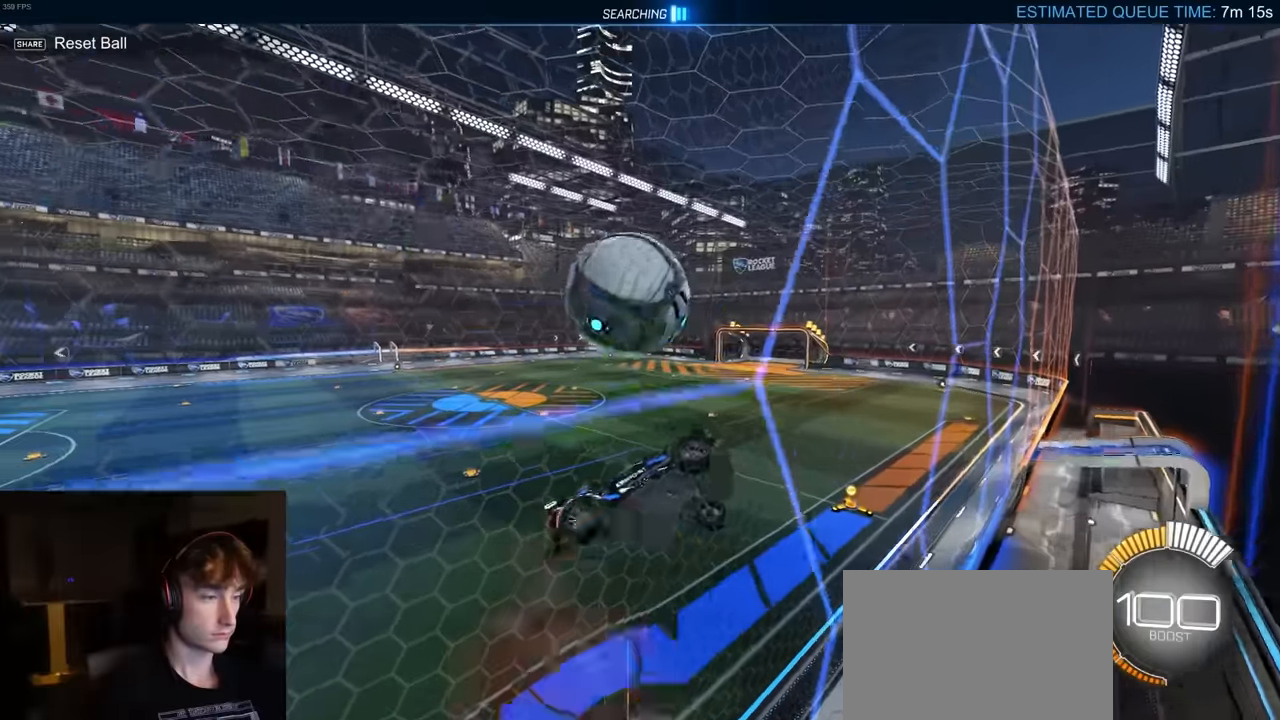
{"buttons": [], "left_stick": "left", "right_stick": "center", "events": [[300, "CROSS", "up"], [333, "R2", "up"]]}
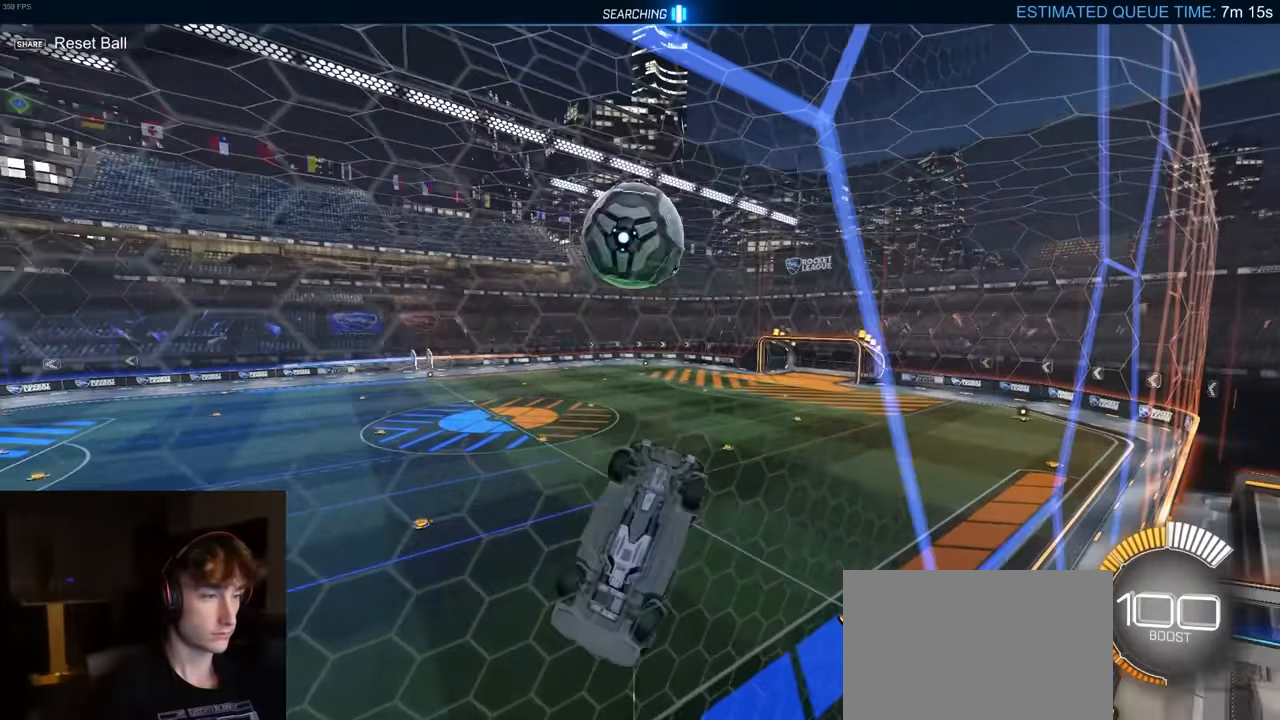
{"buttons": [], "left_stick": "left", "right_stick": "center", "events": []}
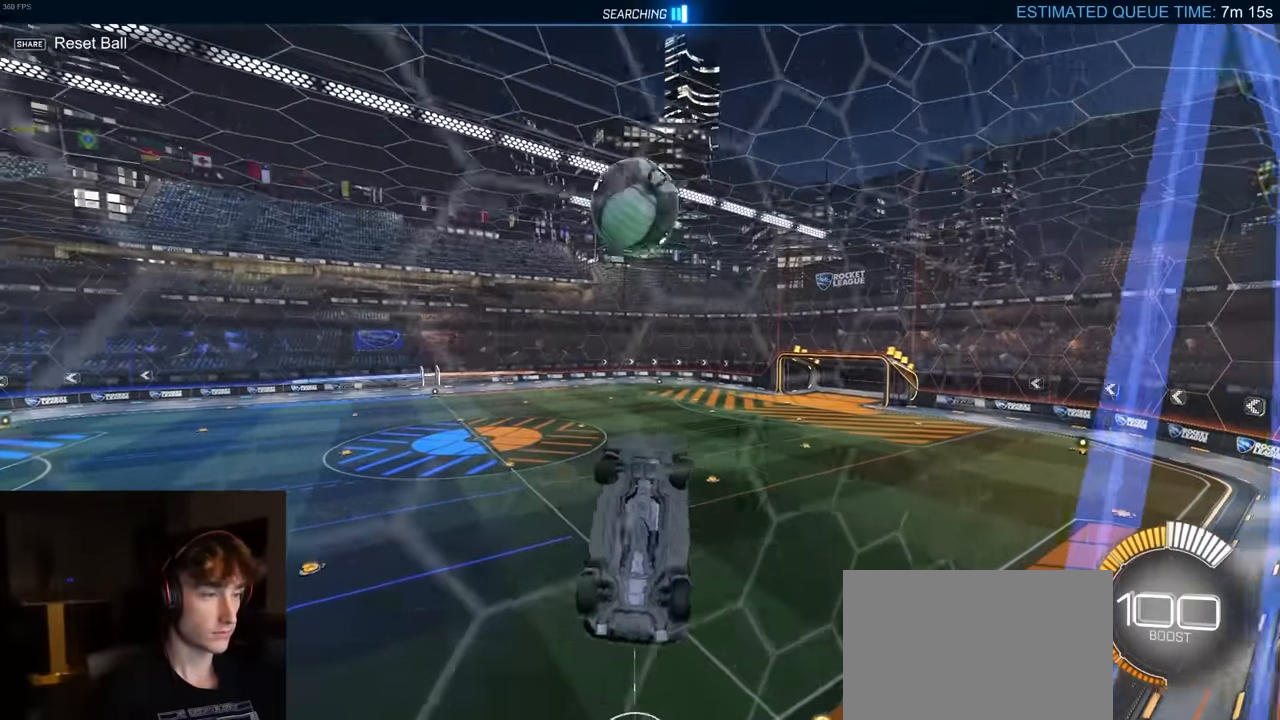
{"buttons": ["CIRCLE"], "left_stick": "down", "right_stick": "center", "events": [[133, "left_stick", "center"], [367, "left_stick", "down"], [417, "CIRCLE", "down"]]}
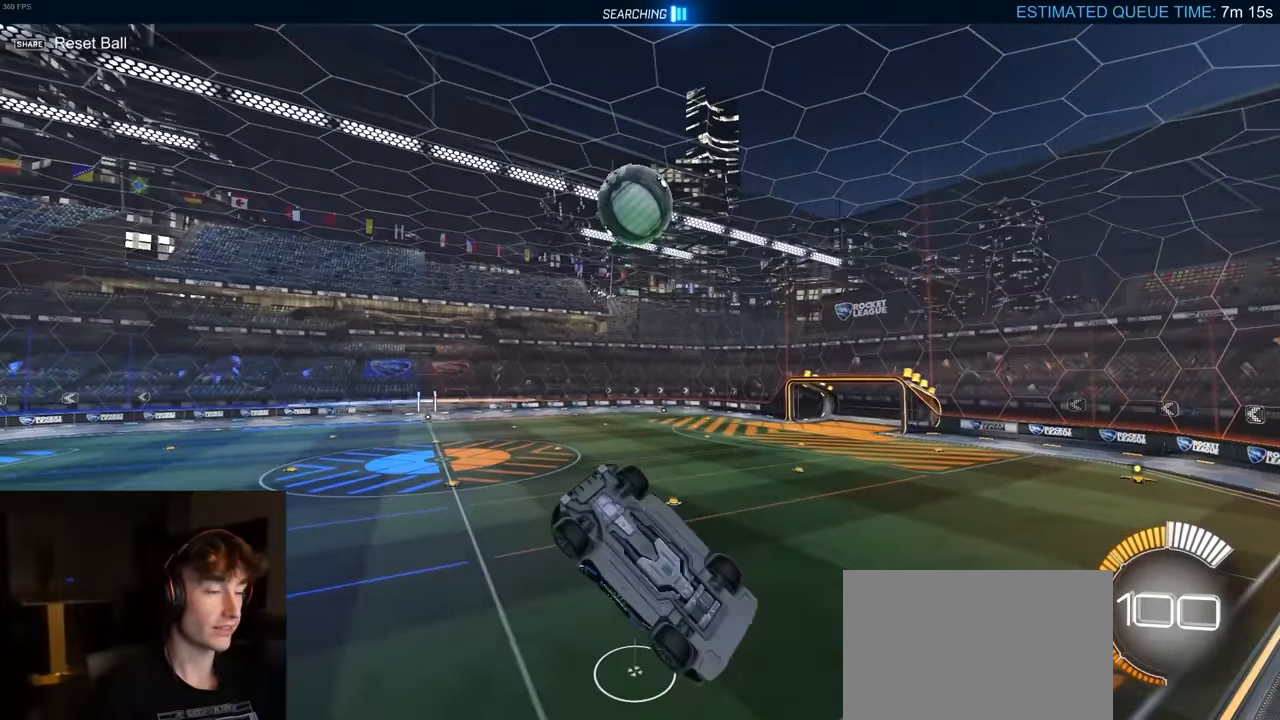
{"buttons": [], "left_stick": "left", "right_stick": "center", "events": [[167, "CIRCLE", "up"], [167, "left_stick", "center"], [300, "CROSS", "down"], [417, "left_stick", "left"], [433, "CROSS", "up"]]}
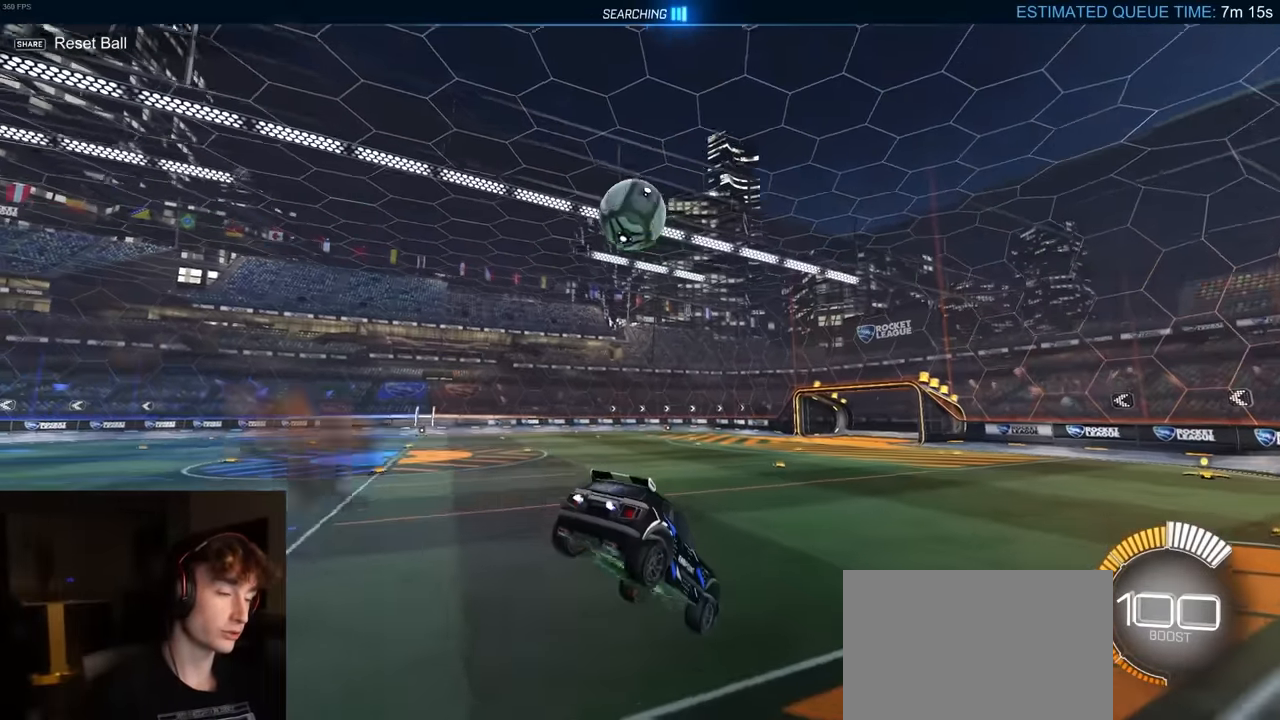
{"buttons": [], "left_stick": "center", "right_stick": "center", "events": [[17, "R2", "down"], [50, "left_stick", "center"], [433, "R2", "up"]]}
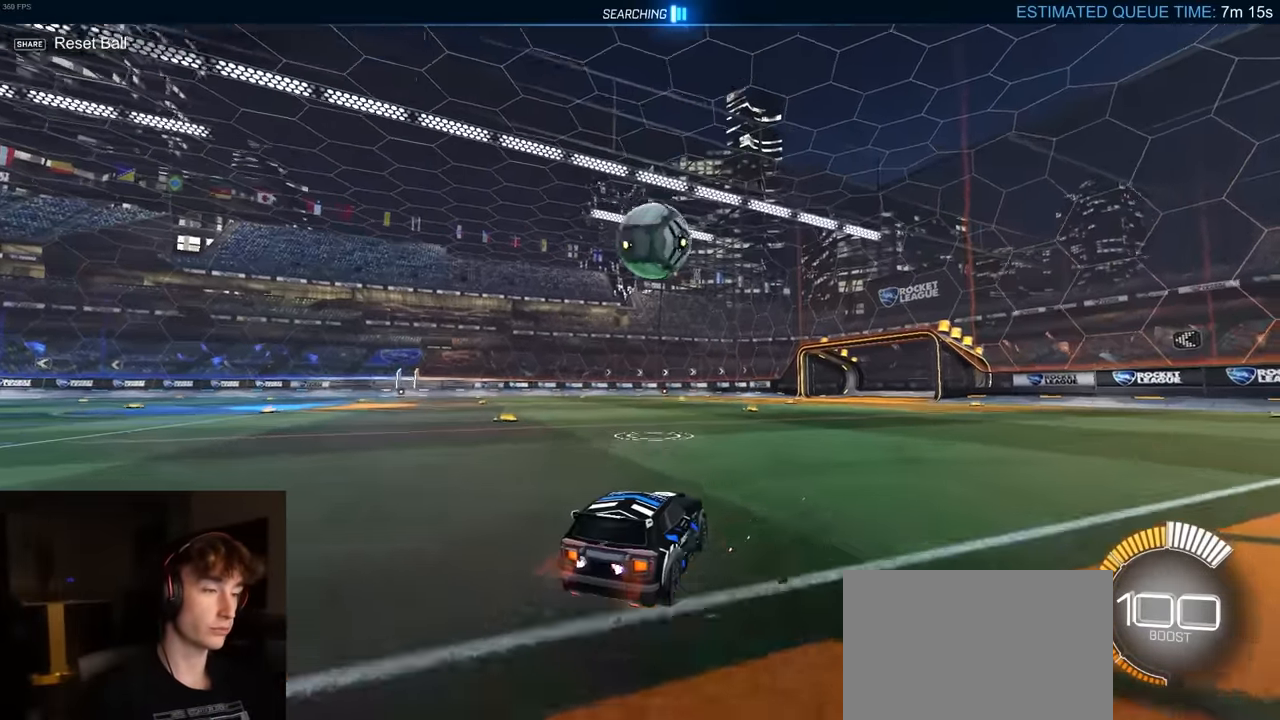
{"buttons": [], "left_stick": "center", "right_stick": "center", "events": []}
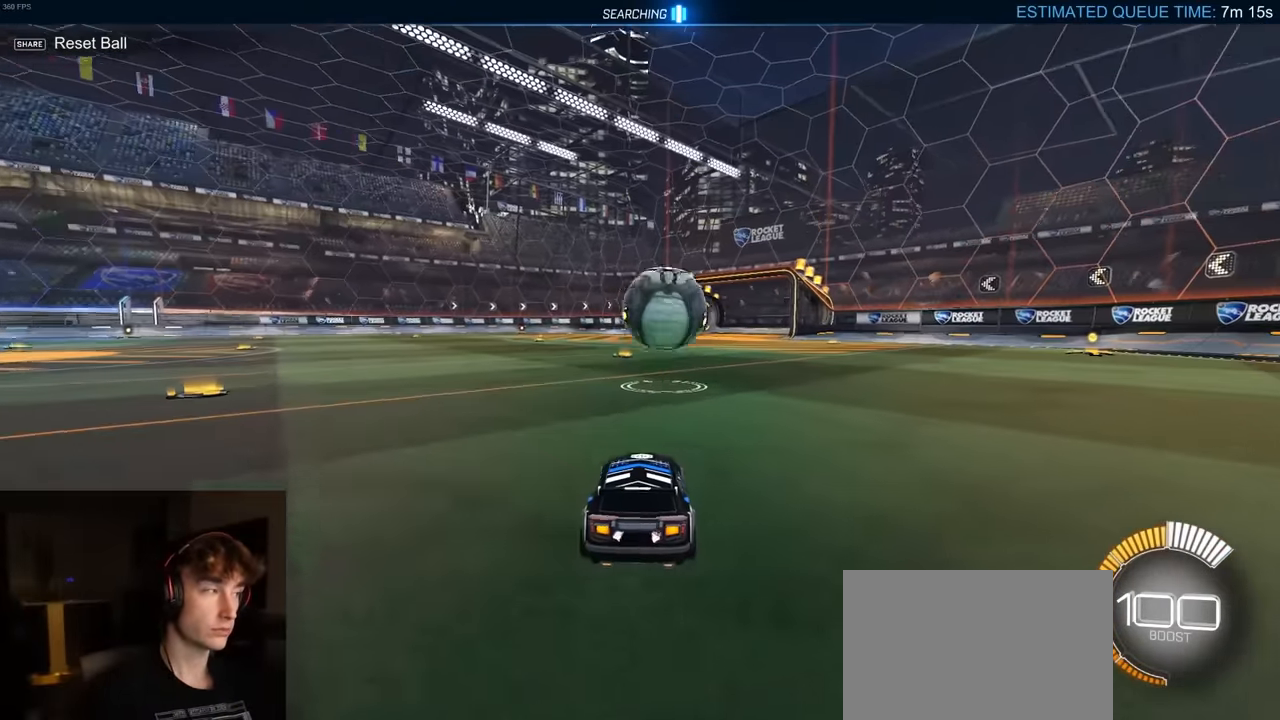
{"buttons": [], "left_stick": "center", "right_stick": "center", "events": [[267, "L2", "down"], [483, "L2", "up"]]}
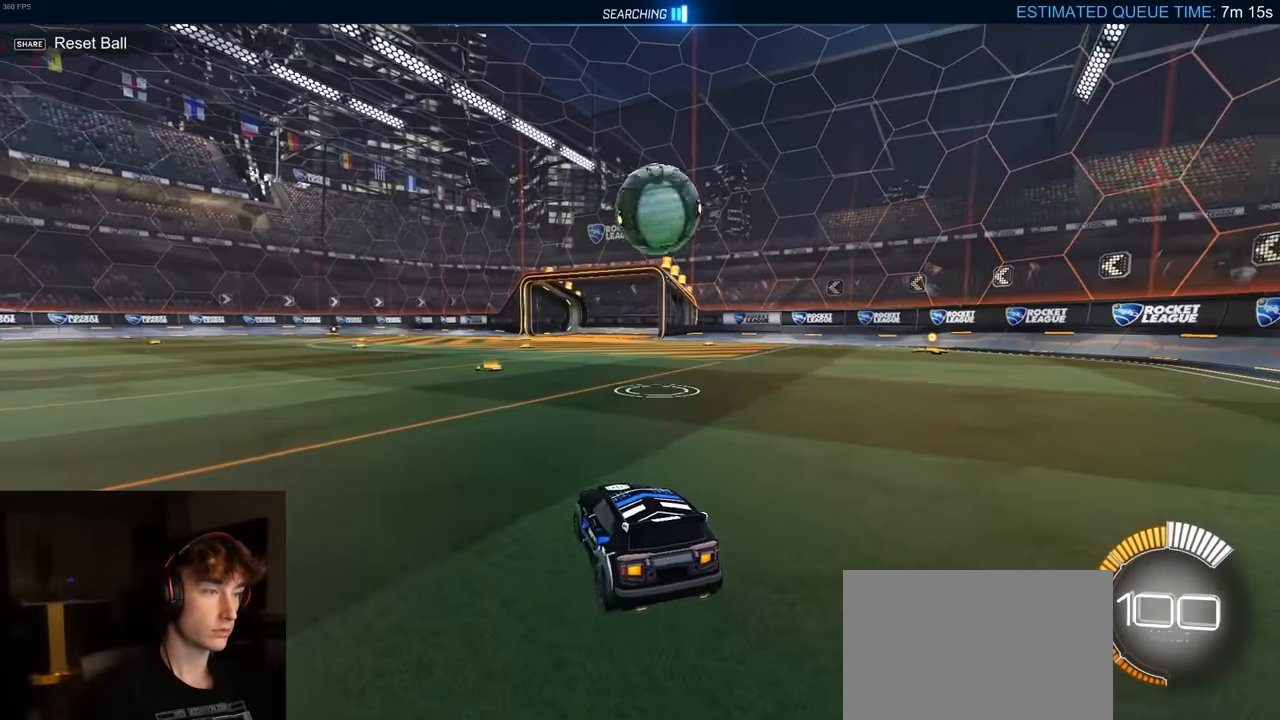
{"buttons": [], "left_stick": "center", "right_stick": "center", "events": []}
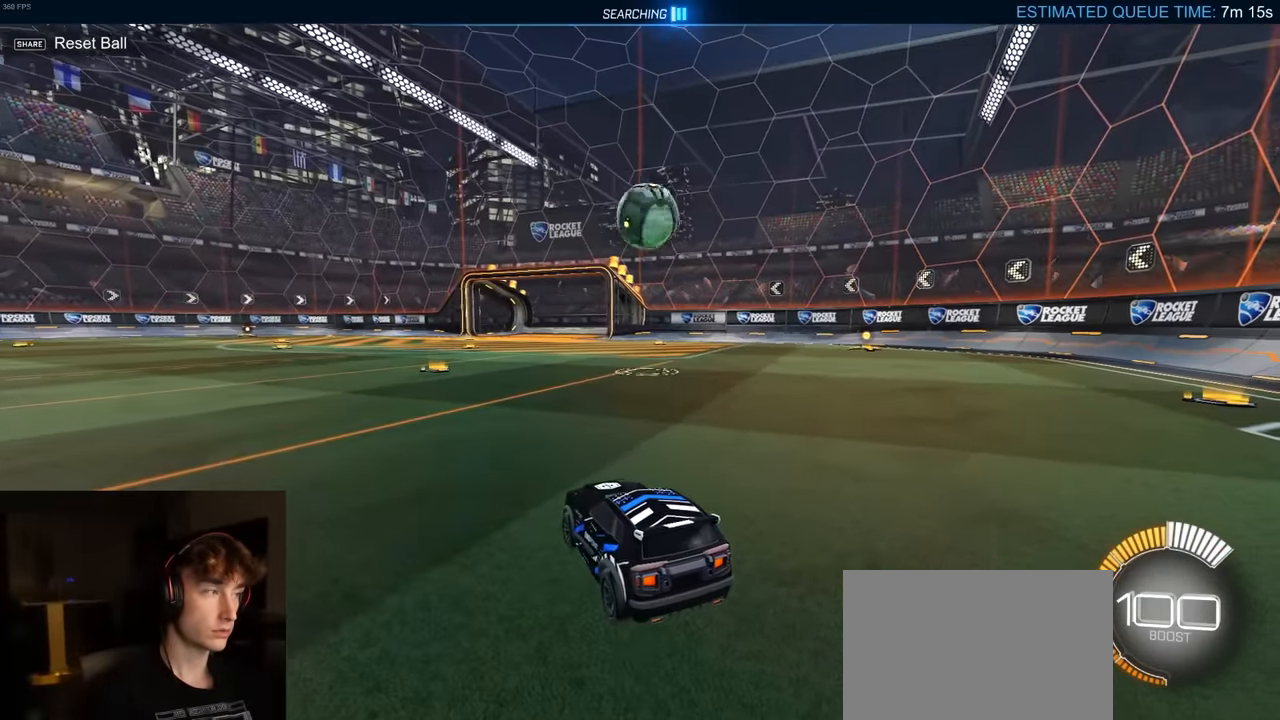
{"buttons": ["R2"], "left_stick": "left", "right_stick": "center", "events": [[150, "R2", "down"], [183, "left_stick", "left"]]}
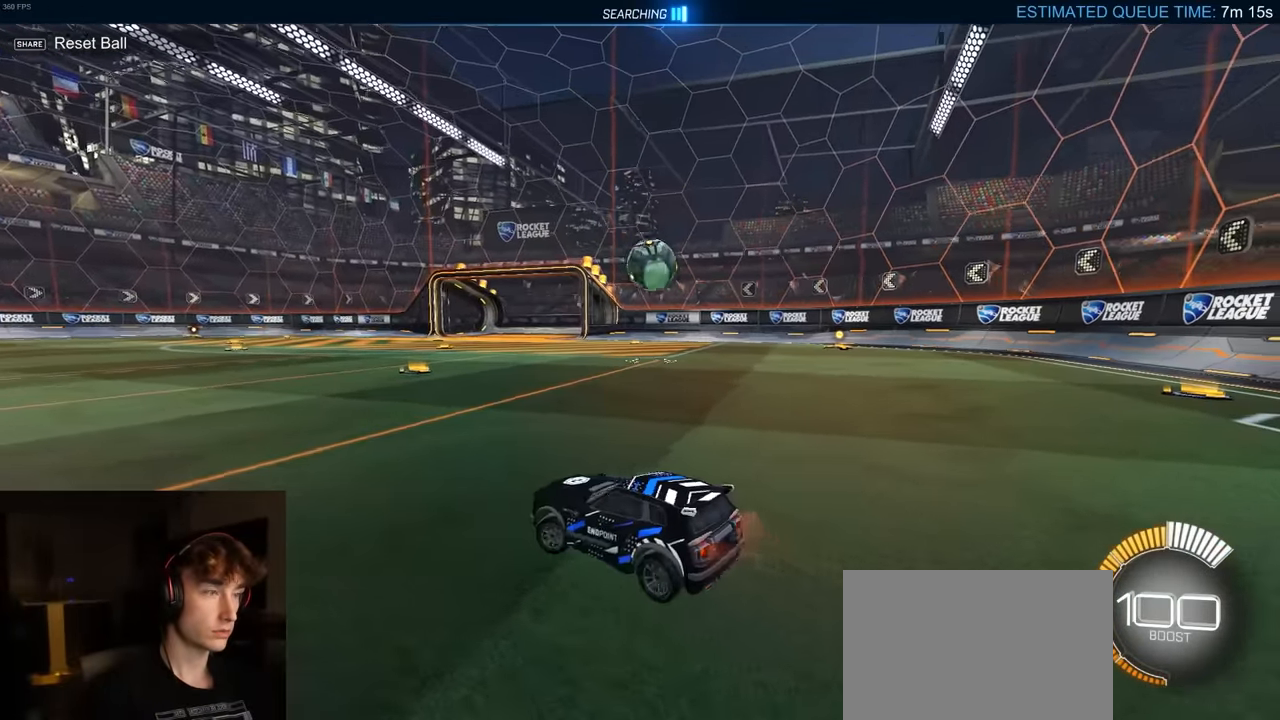
{"buttons": ["R1", "R2"], "left_stick": "left", "right_stick": "center", "events": [[183, "R1", "down"]]}
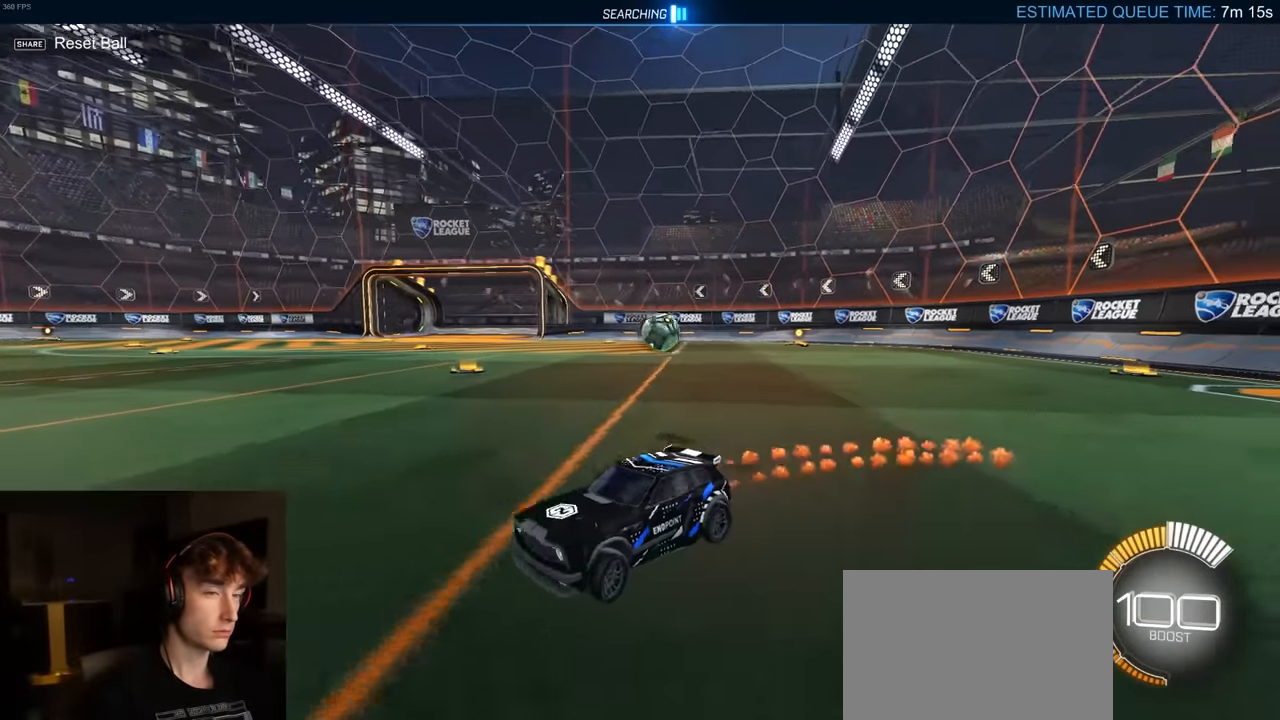
{"buttons": ["R2"], "left_stick": "center", "right_stick": "center", "events": [[117, "R1", "up"], [150, "left_stick", "center"], [317, "TRIANGLE", "down"], [433, "TRIANGLE", "up"]]}
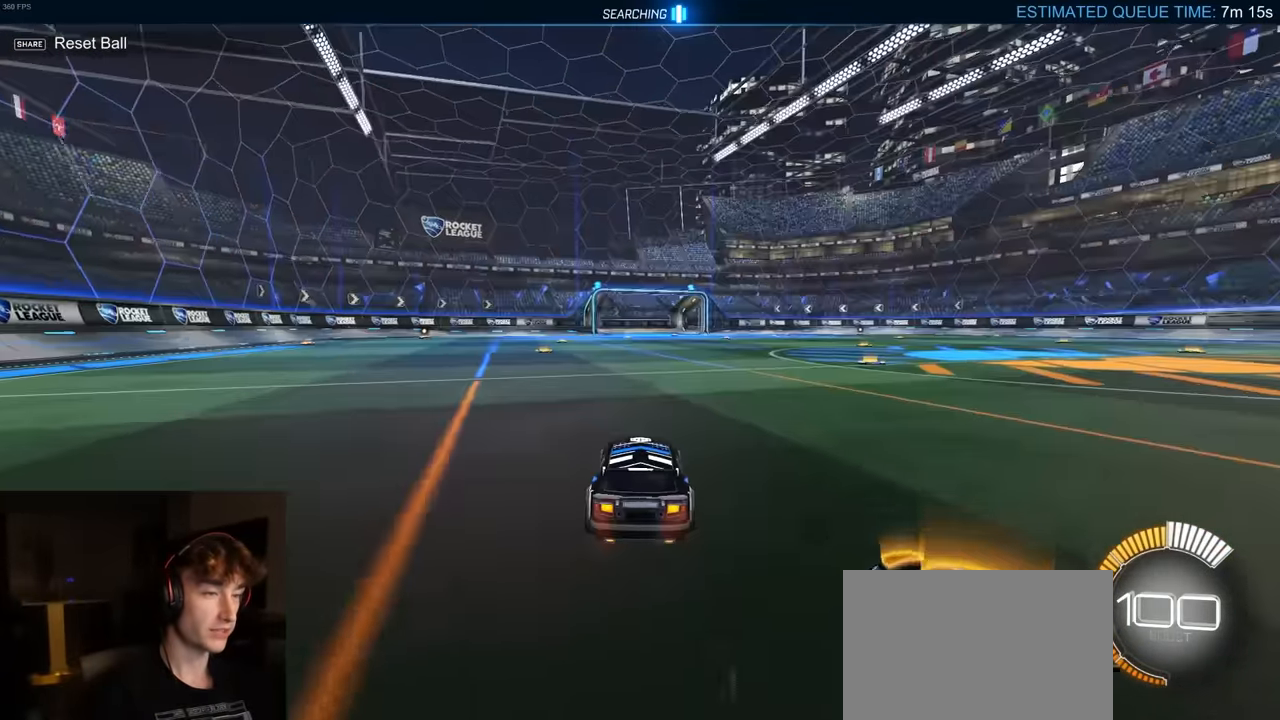
{"buttons": ["R2"], "left_stick": "right", "right_stick": "center", "events": [[233, "R1", "down"], [317, "left_stick", "right"], [433, "R1", "up"]]}
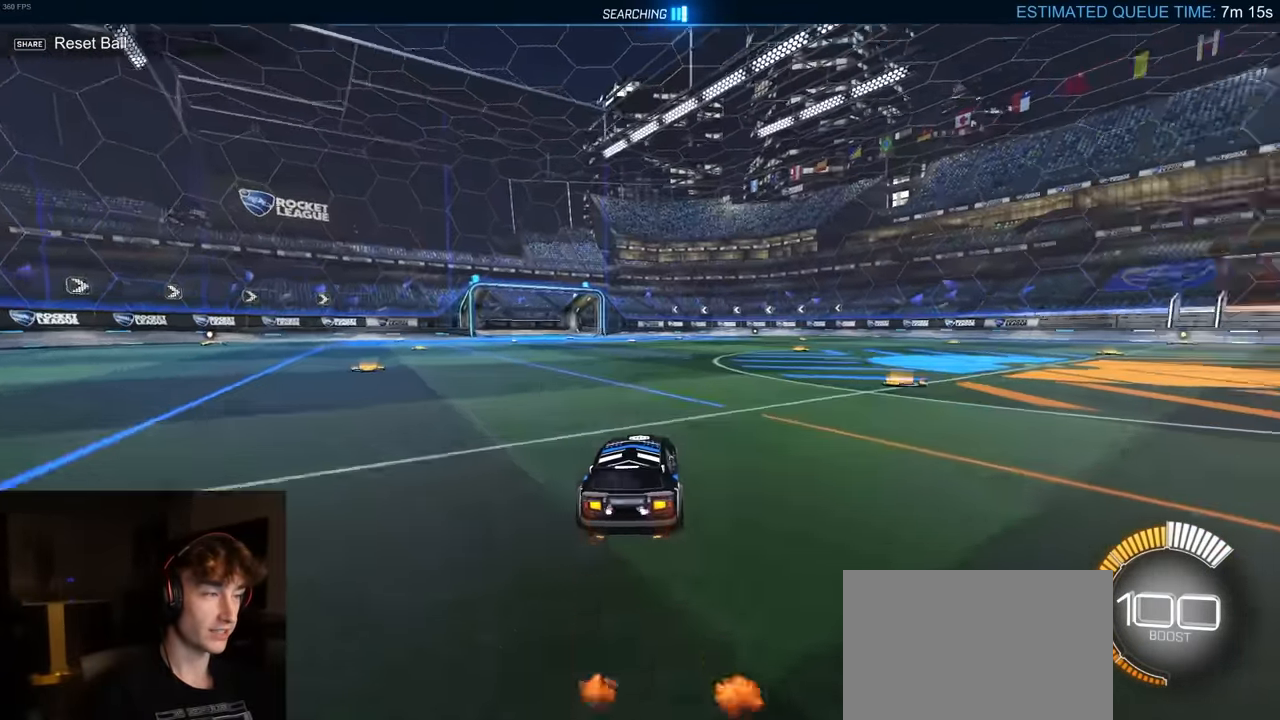
{"buttons": ["TRIANGLE", "R1", "R2"], "left_stick": "center", "right_stick": "center", "events": [[117, "R1", "down"], [117, "left_stick", "center"], [417, "TRIANGLE", "down"]]}
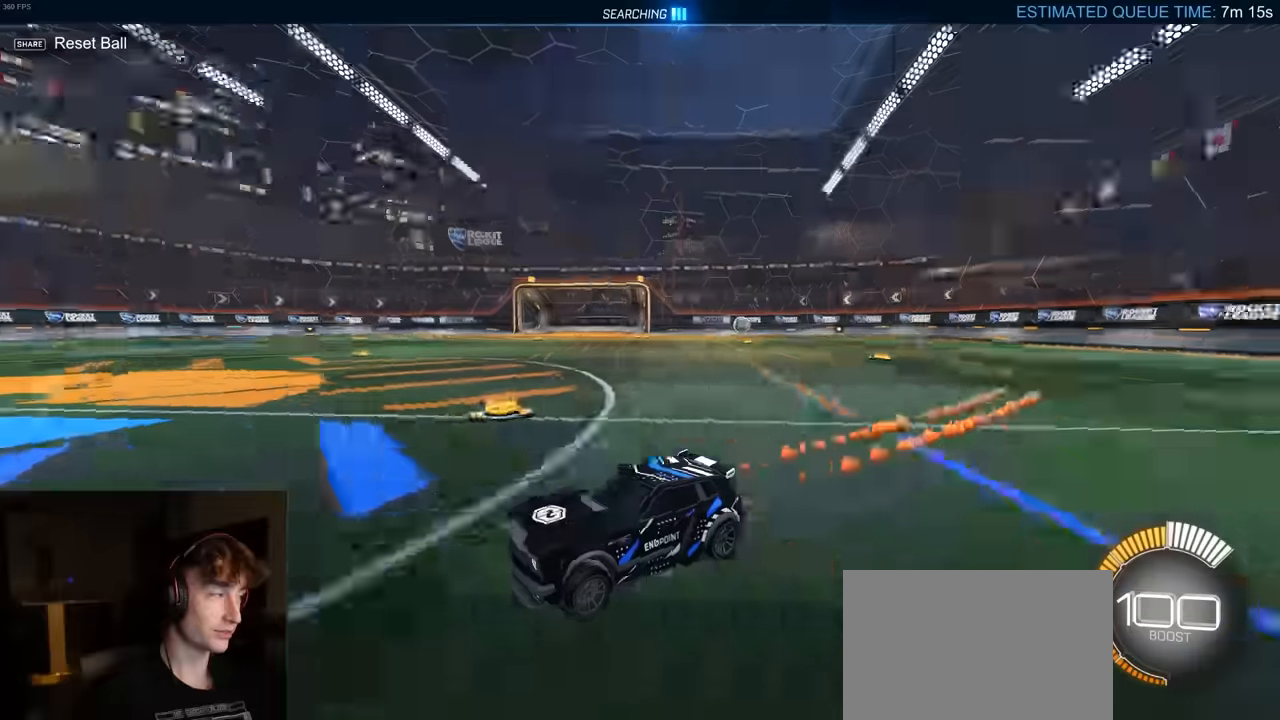
{"buttons": ["L1", "R2"], "left_stick": "left", "right_stick": "center", "events": [[16, "R1", "up"], [16, "left_stick", "right"], [66, "TRIANGLE", "up"], [150, "left_stick", "center"], [300, "left_stick", "left"], [450, "L1", "down"]]}
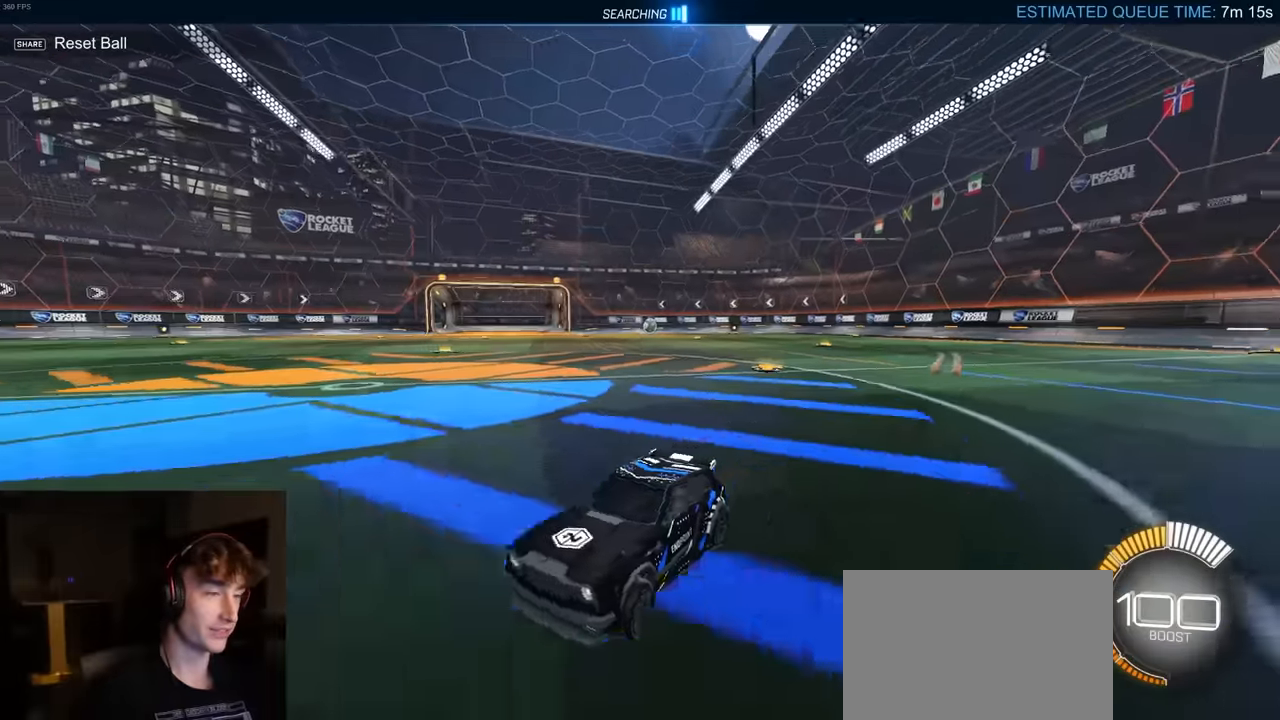
{"buttons": ["R2"], "left_stick": "center", "right_stick": "center", "events": [[150, "R1", "down"], [200, "TRIANGLE", "down"], [216, "L1", "up"], [383, "TRIANGLE", "up"], [466, "R1", "up"], [500, "left_stick", "center"]]}